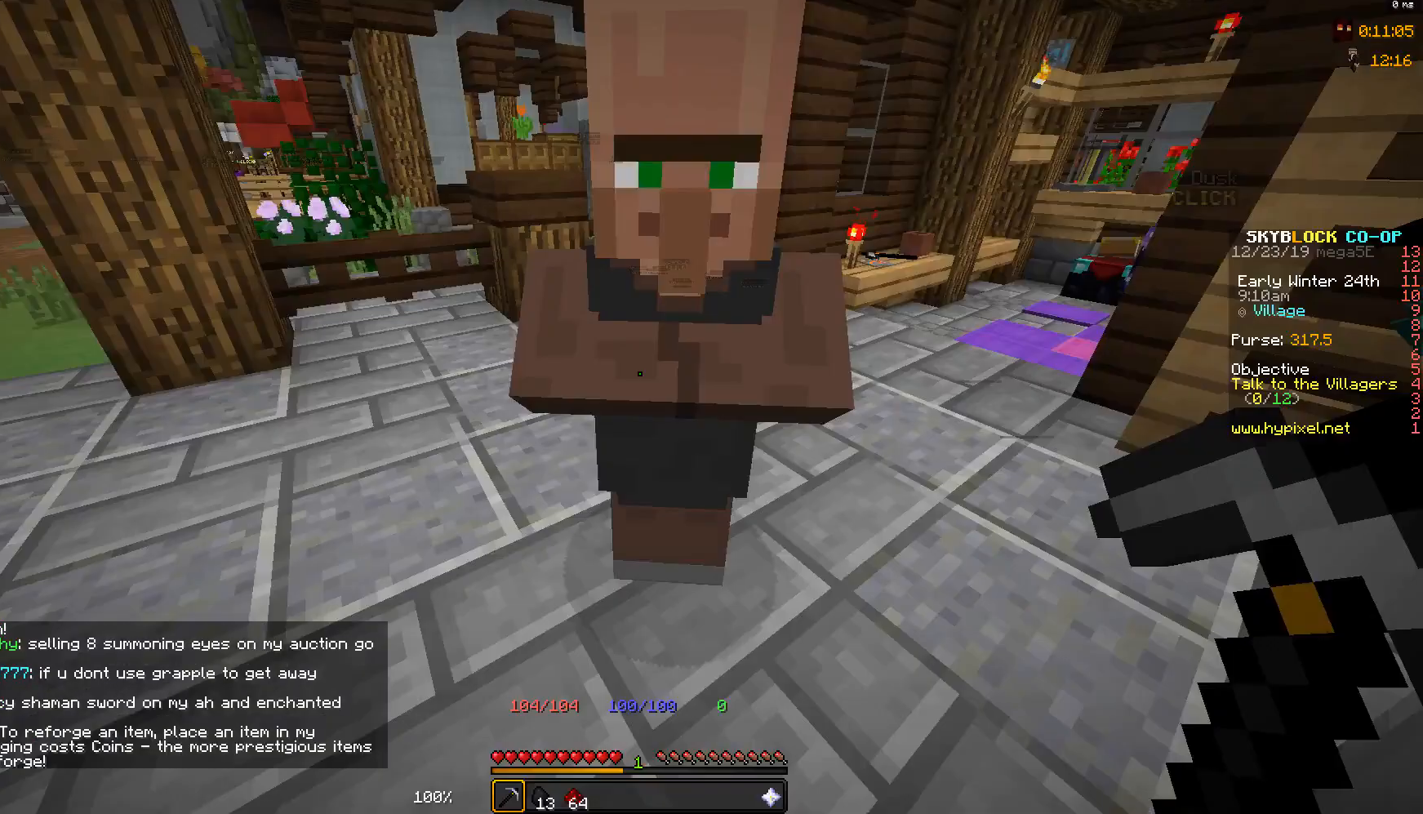
Gameplay with keyboard and mouse; each line is a JSON object with the keys and mouse buttons held at the frame after it. "events" lists presses ("down") and releases ("up") of "a", "d", "s", "space", "w", "mouse_left" and "mouse_right" between this image and that frame as [ms after this image, input, new state], when the widget could be followed in between. "mouse_left", "mouse_right" = the "left", "right" buttons of the "mouse" list. No other keys are recorded. Fast repeated clicks can show as one long hold. Mouse movement is not recorded.
{"keys": [], "mouse": [], "events": [[17, "mouse_right", "down"], [133, "mouse_right", "up"]]}
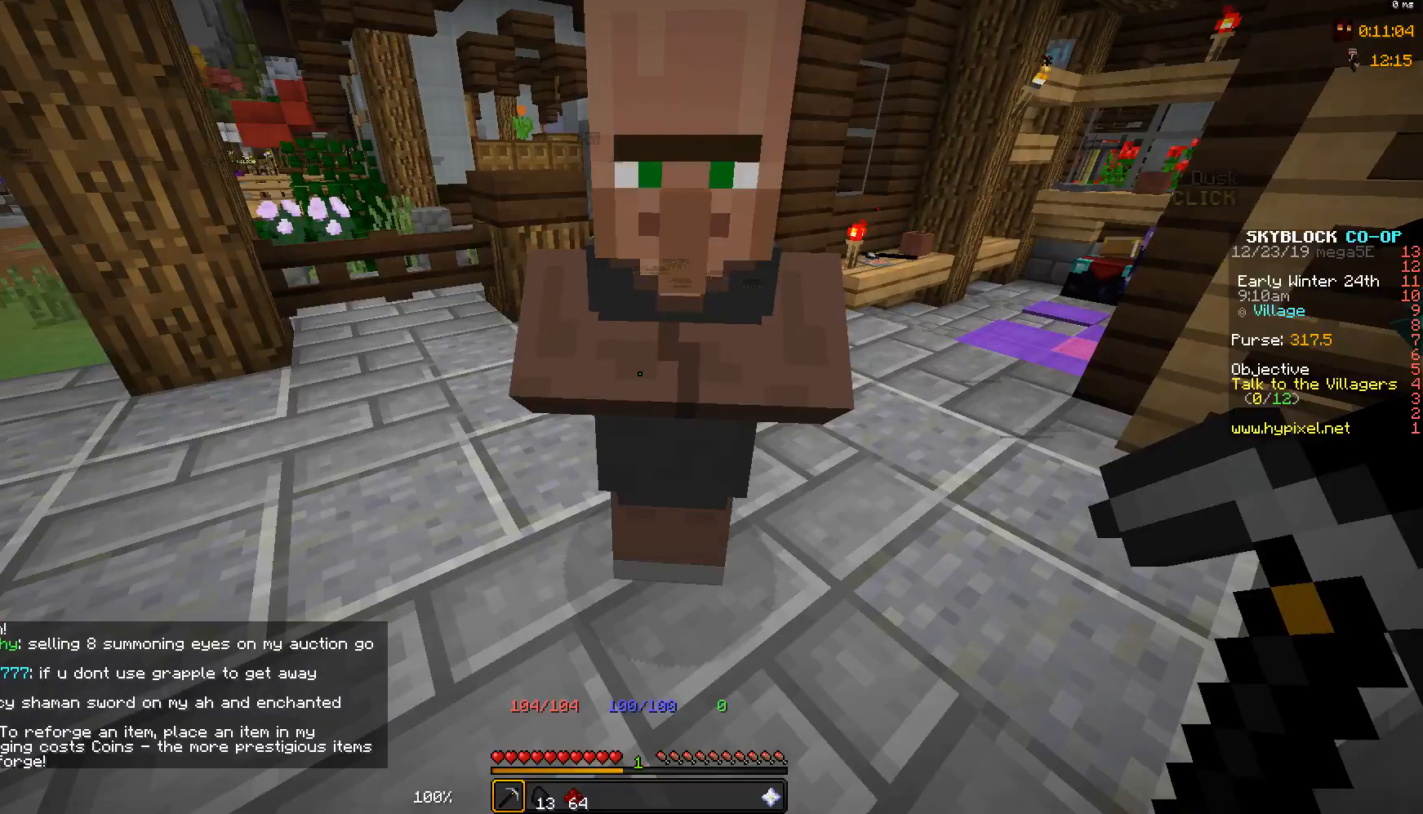
{"keys": [], "mouse": [], "events": []}
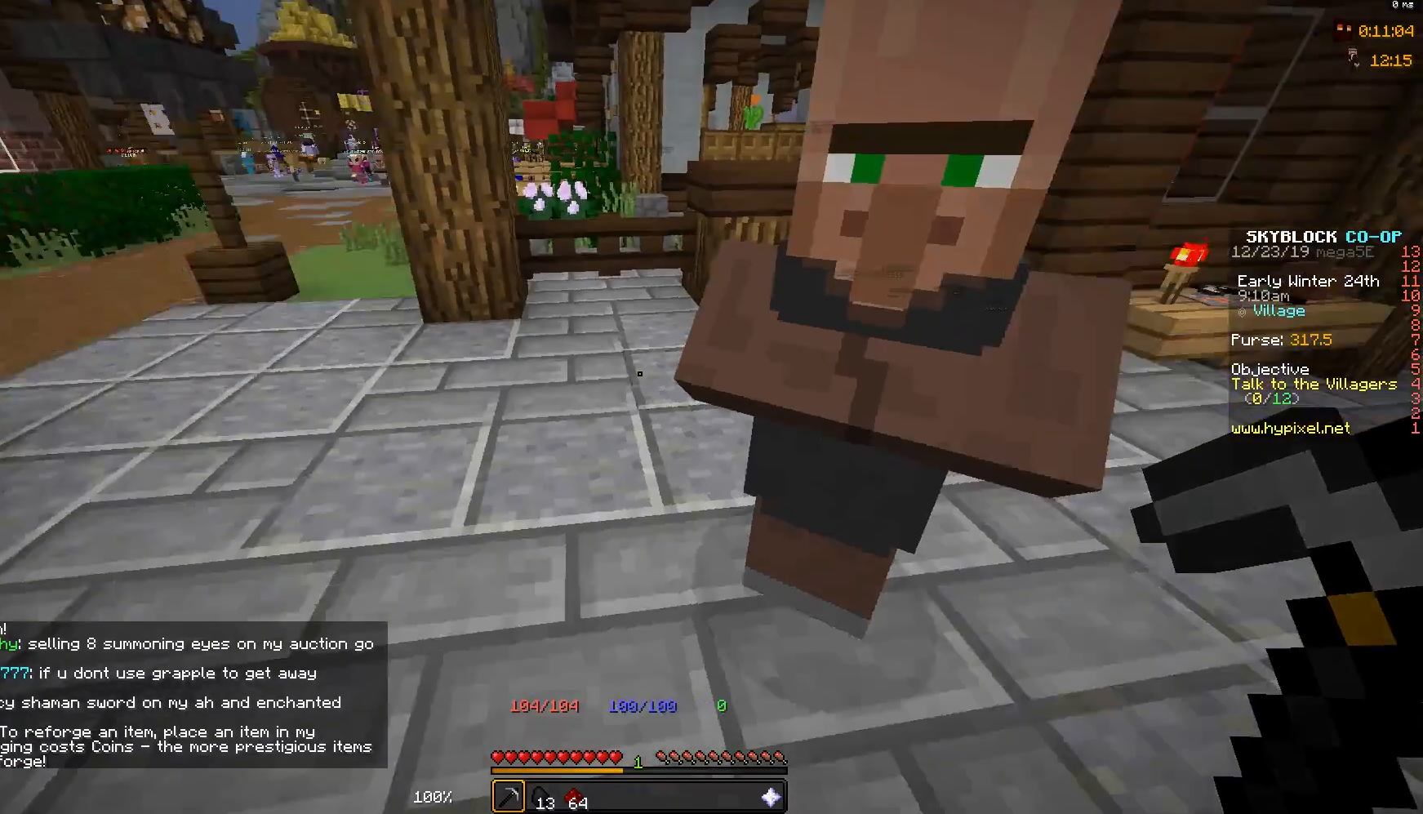
{"keys": [], "mouse": [], "events": []}
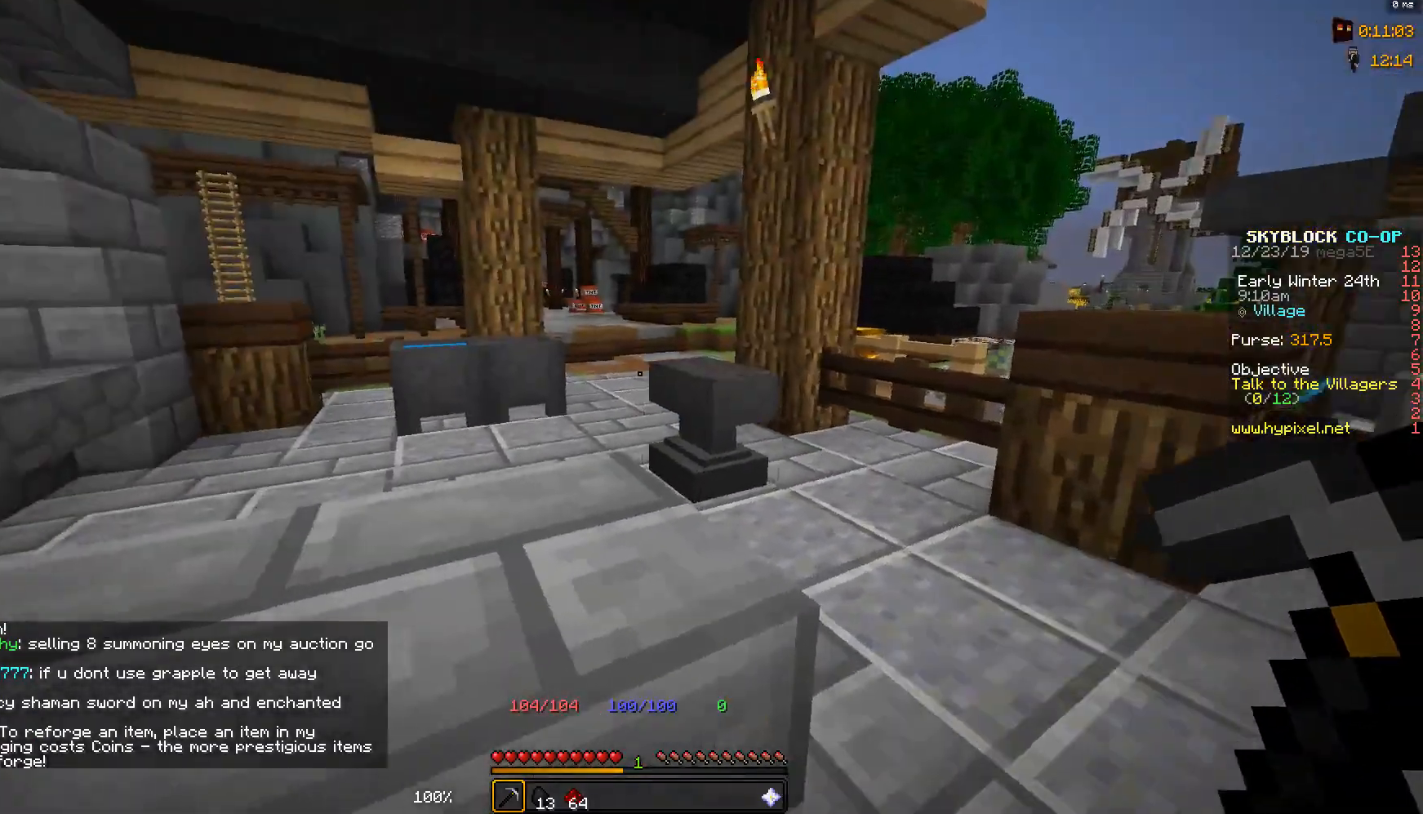
{"keys": [], "mouse": [], "events": []}